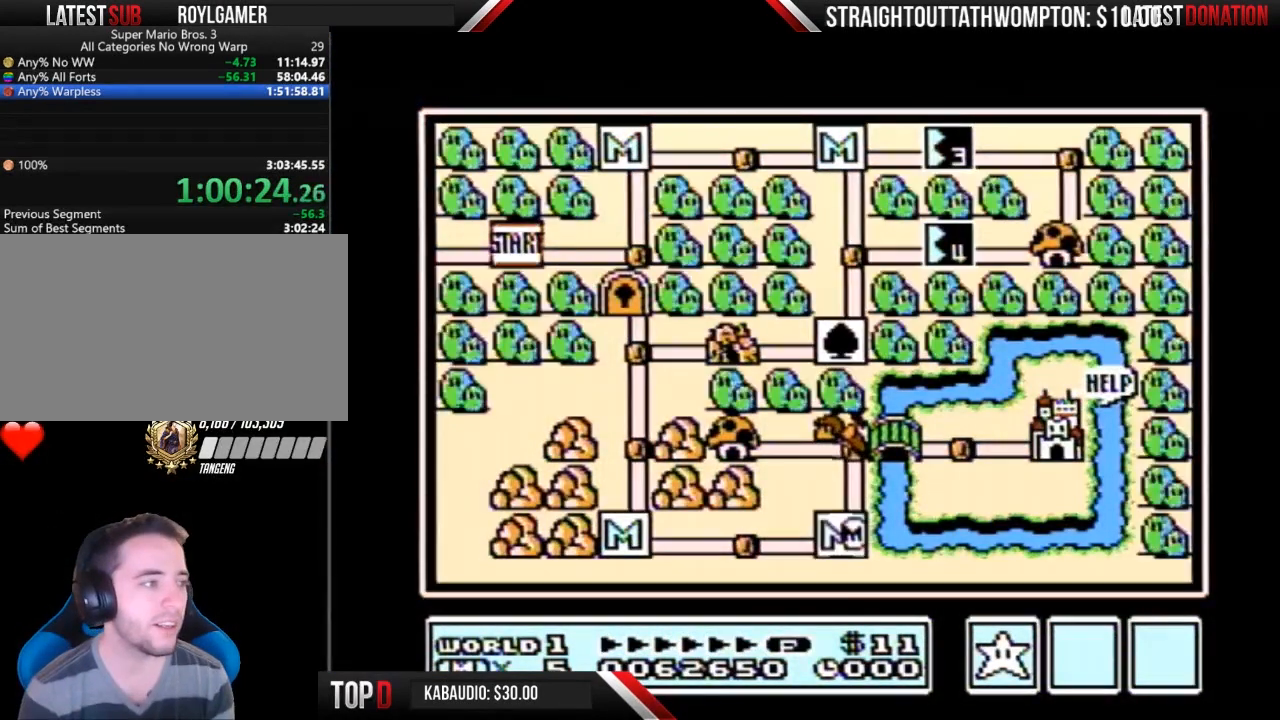
Gameplay with a controller (Nintendo layout); each line is a JSON object with the inputs held at the frame after it. "events" lists button and stick changes between this image and that frame as [ms after this image, input, new state], when the widget could be followed in between. Not read: L3 R3.
{"buttons": ["DPAD_UP"], "events": [[100, "DPAD_UP", "down"]]}
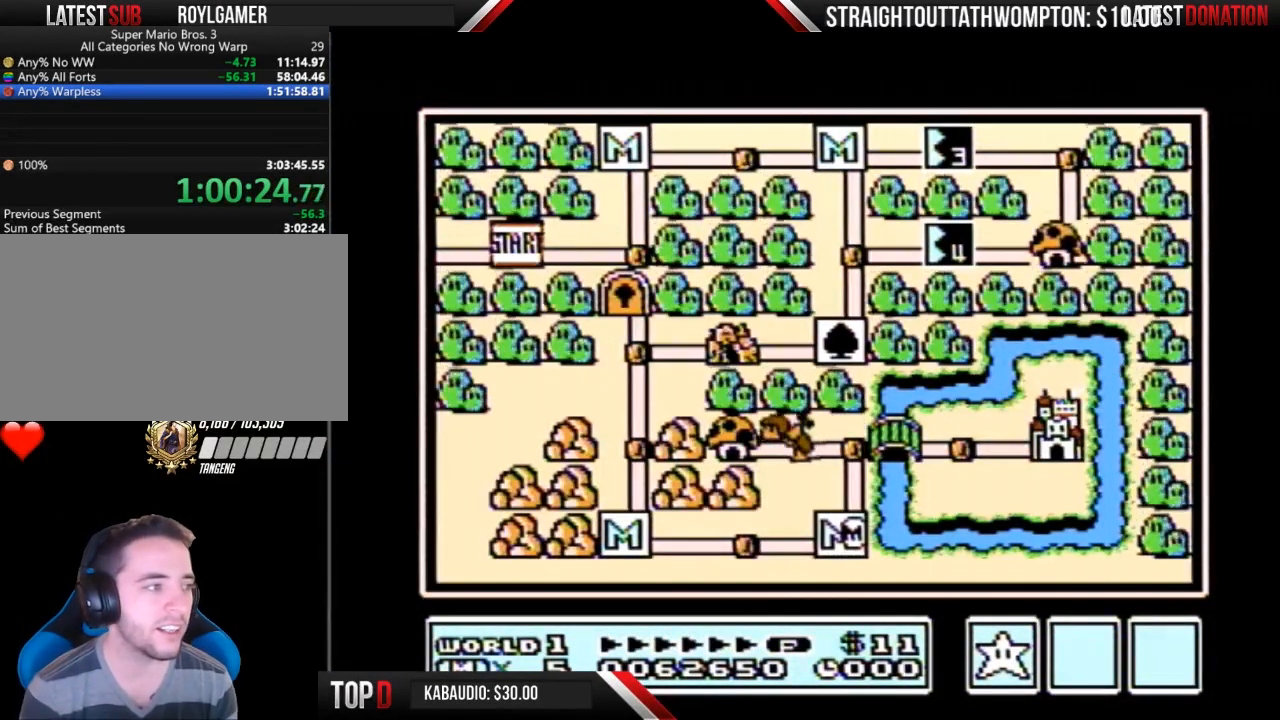
{"buttons": ["DPAD_UP"], "events": []}
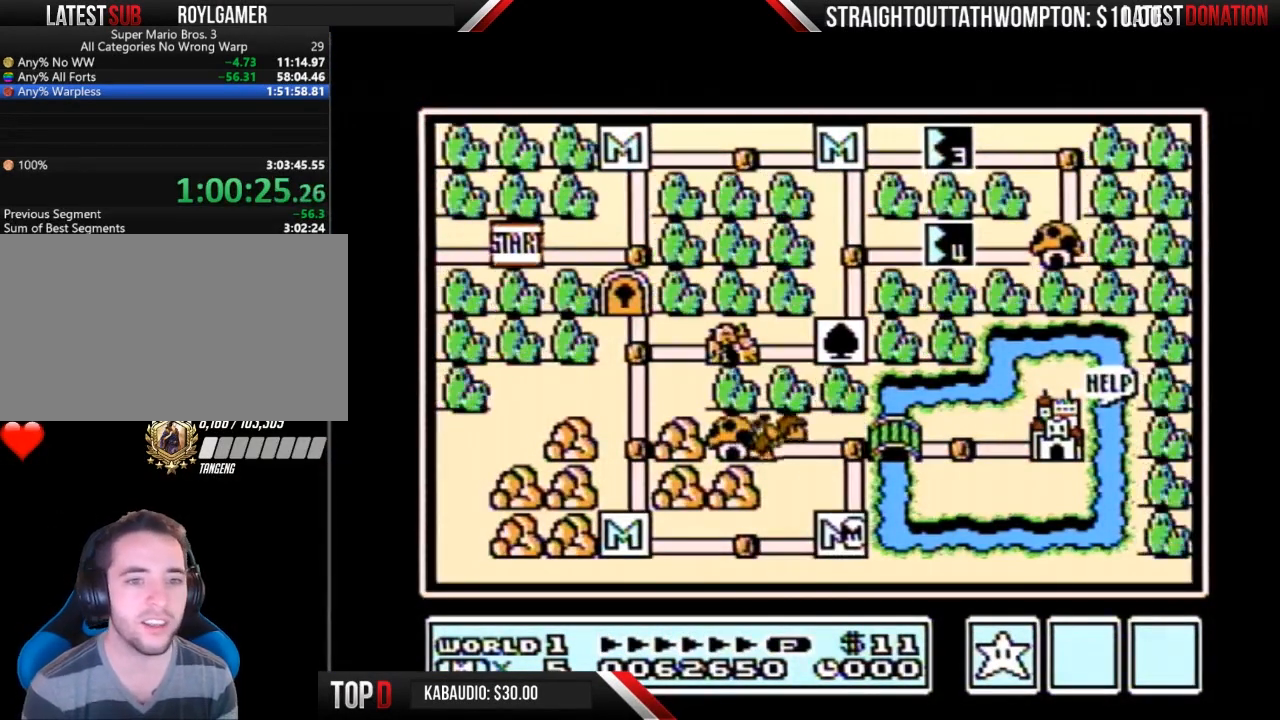
{"buttons": ["DPAD_UP"], "events": []}
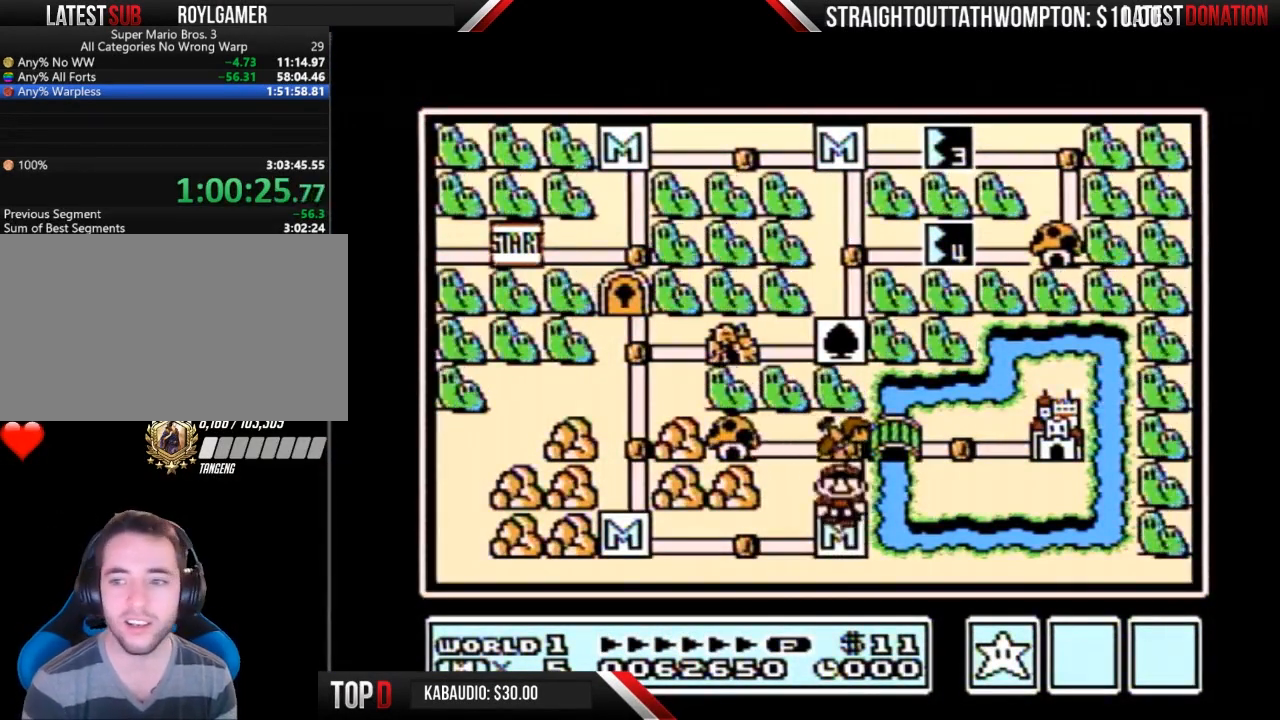
{"buttons": ["DPAD_UP"], "events": []}
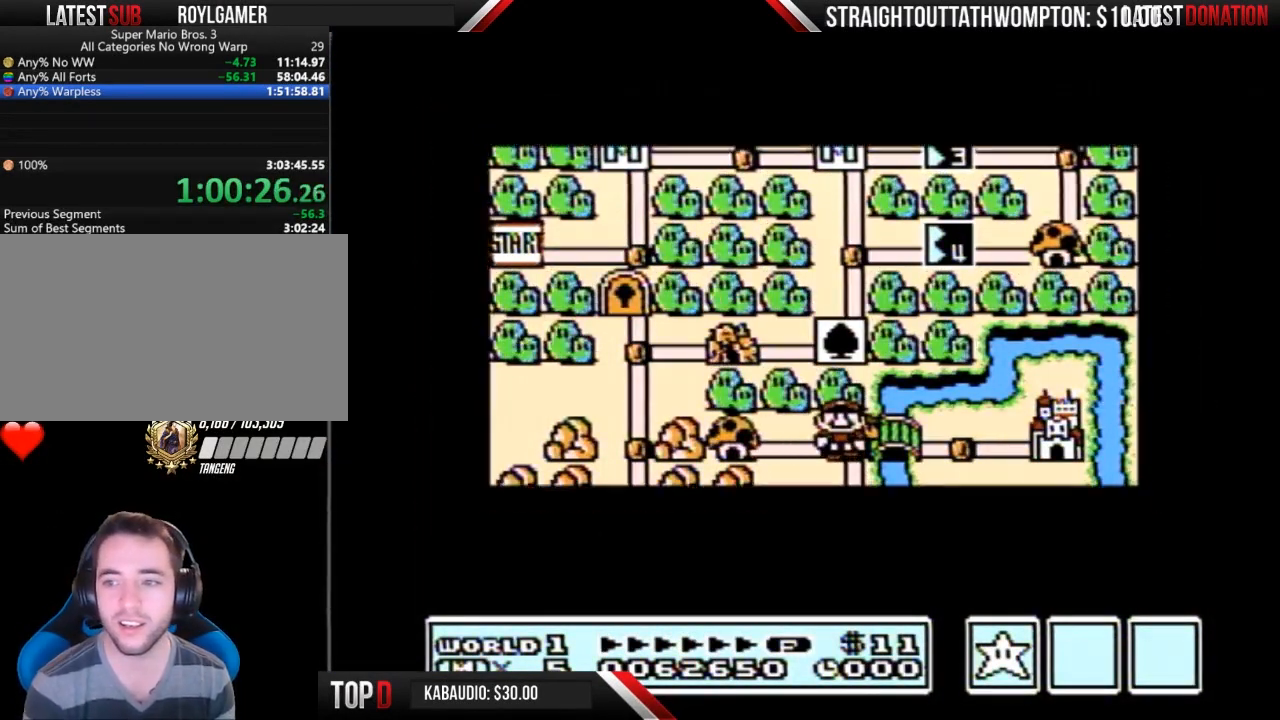
{"buttons": ["DPAD_UP"], "events": []}
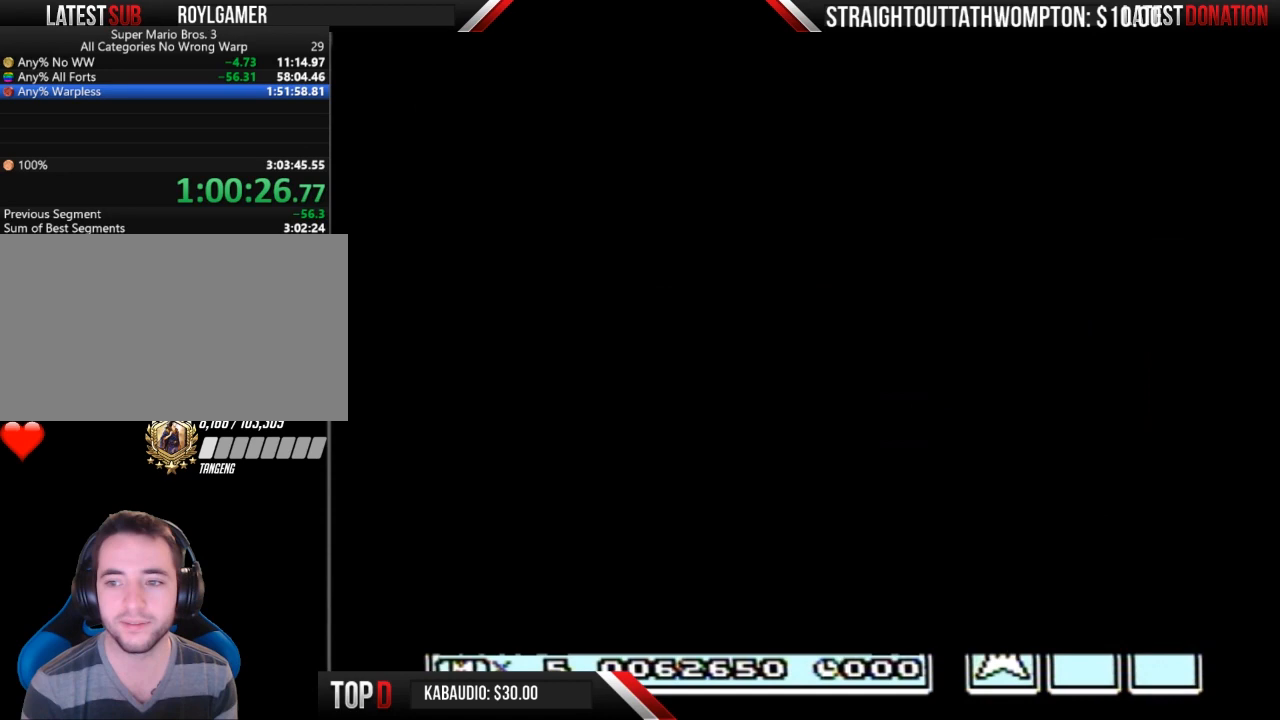
{"buttons": ["A", "B", "DPAD_RIGHT"], "events": [[300, "B", "down"], [300, "DPAD_RIGHT", "down"], [300, "DPAD_UP", "up"], [367, "A", "down"]]}
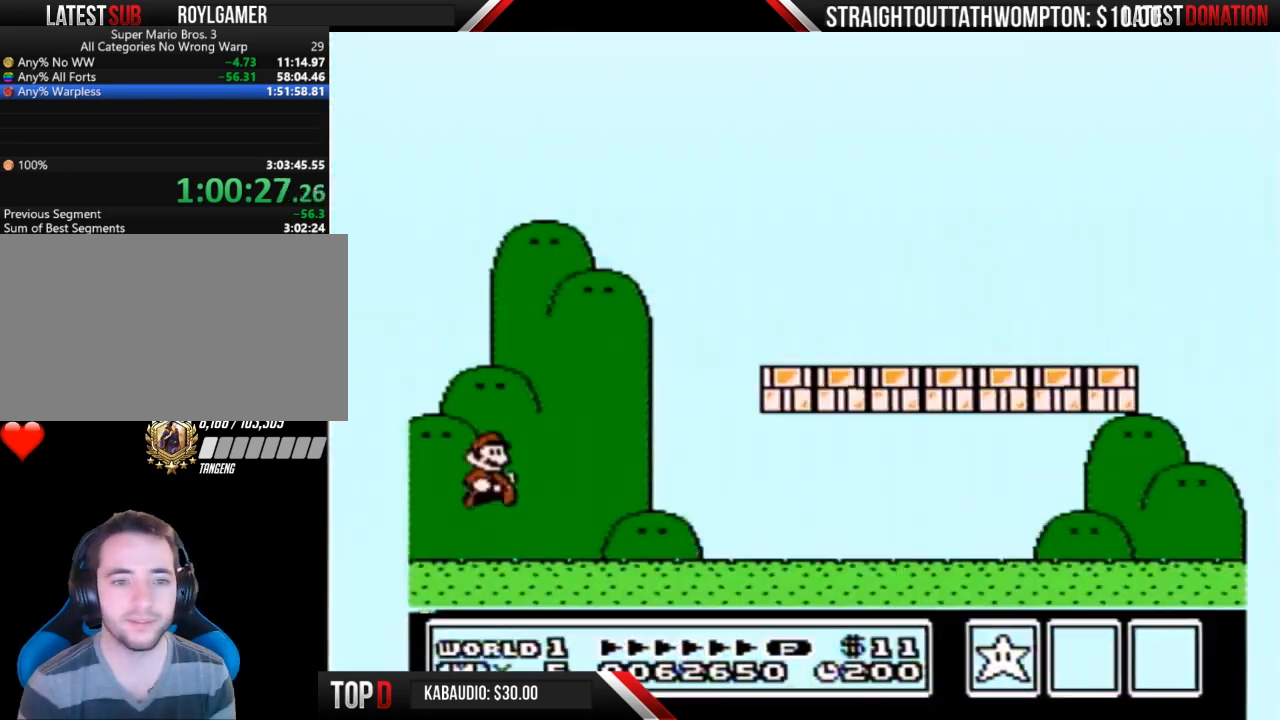
{"buttons": ["B", "DPAD_RIGHT"], "events": [[133, "A", "up"]]}
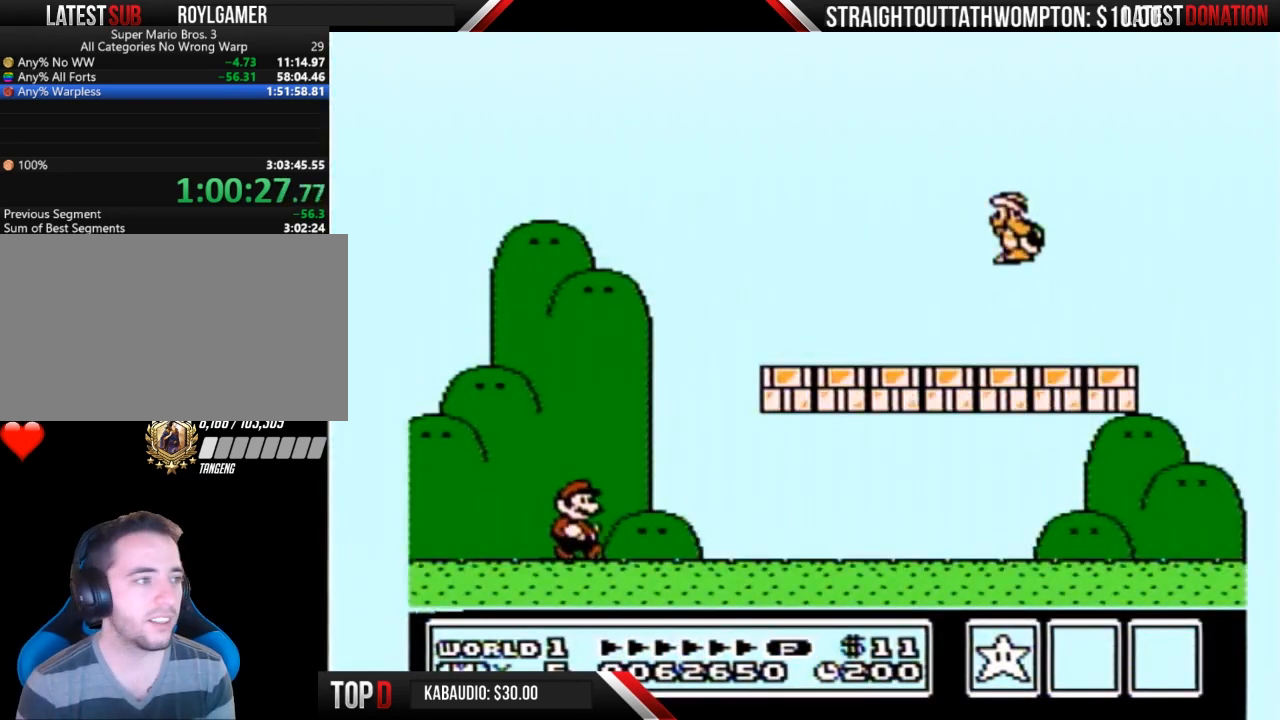
{"buttons": ["B", "DPAD_RIGHT"], "events": []}
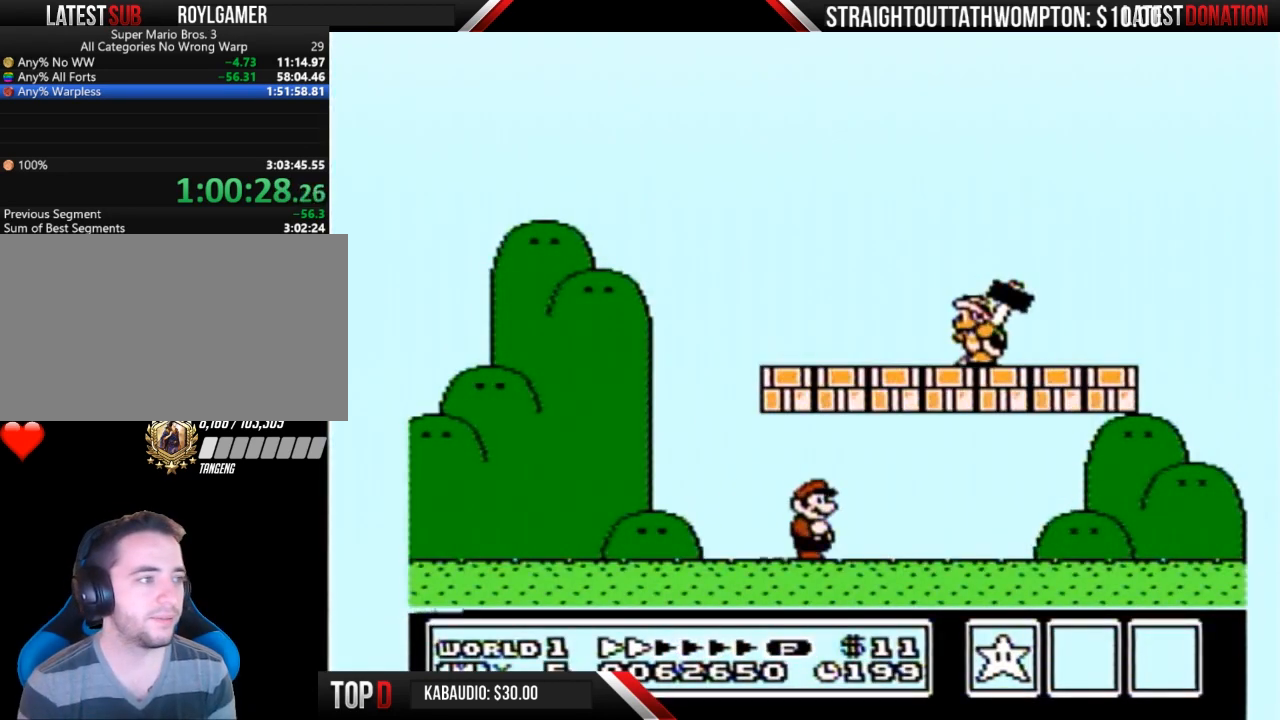
{"buttons": ["B", "DPAD_RIGHT"], "events": [[333, "A", "down"], [467, "A", "up"]]}
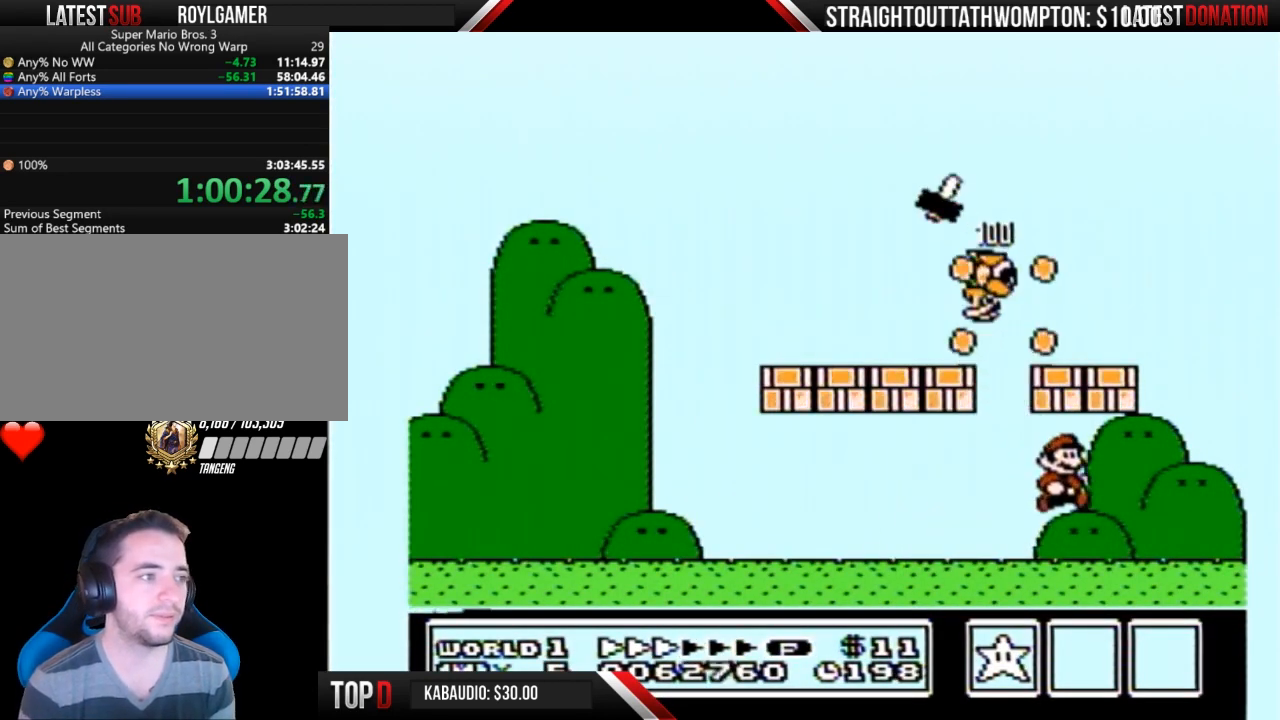
{"buttons": ["A", "B", "DPAD_LEFT"], "events": [[267, "A", "down"], [300, "DPAD_LEFT", "down"], [300, "DPAD_RIGHT", "up"]]}
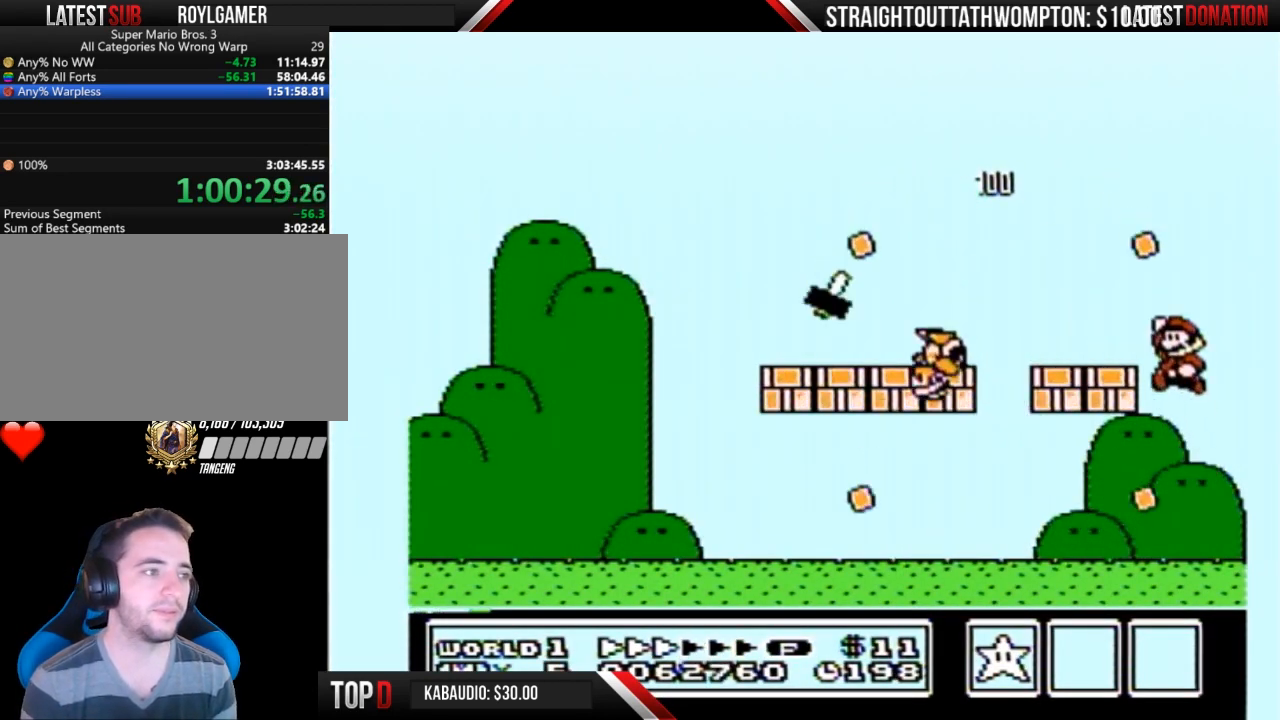
{"buttons": ["B", "DPAD_LEFT"], "events": [[100, "A", "up"], [400, "A", "down"], [467, "A", "up"]]}
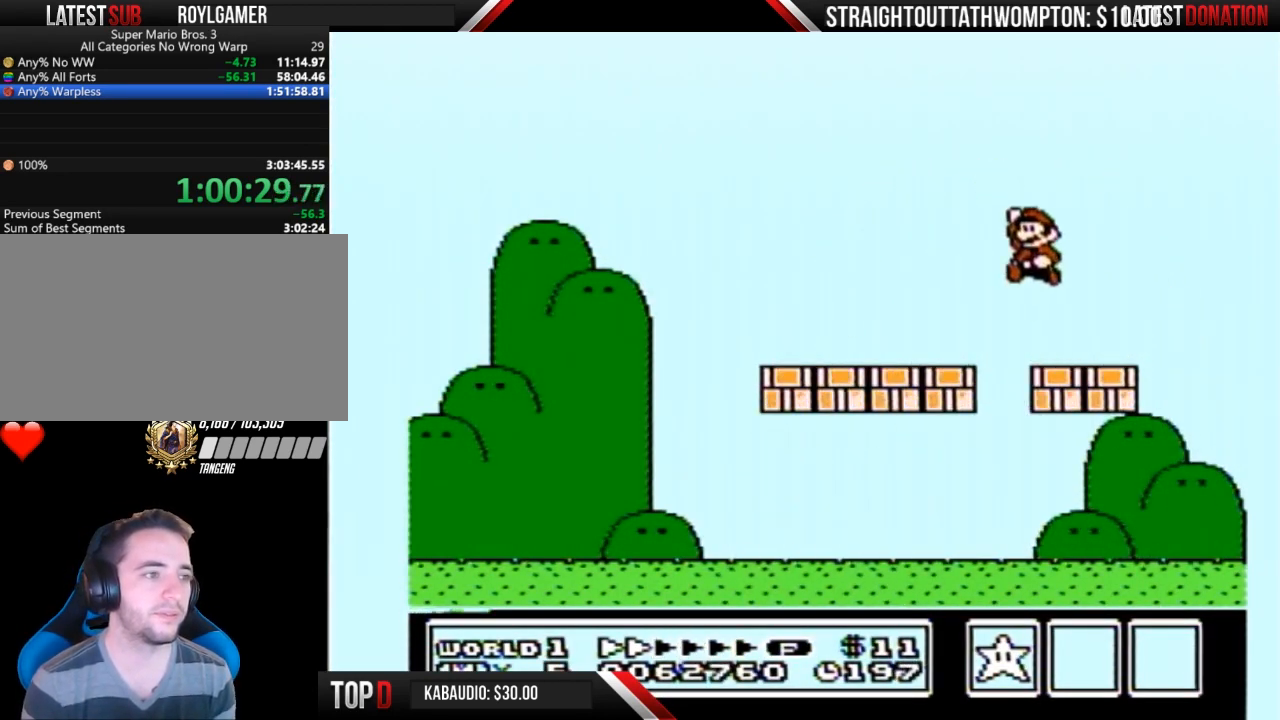
{"buttons": ["B", "DPAD_LEFT"], "events": []}
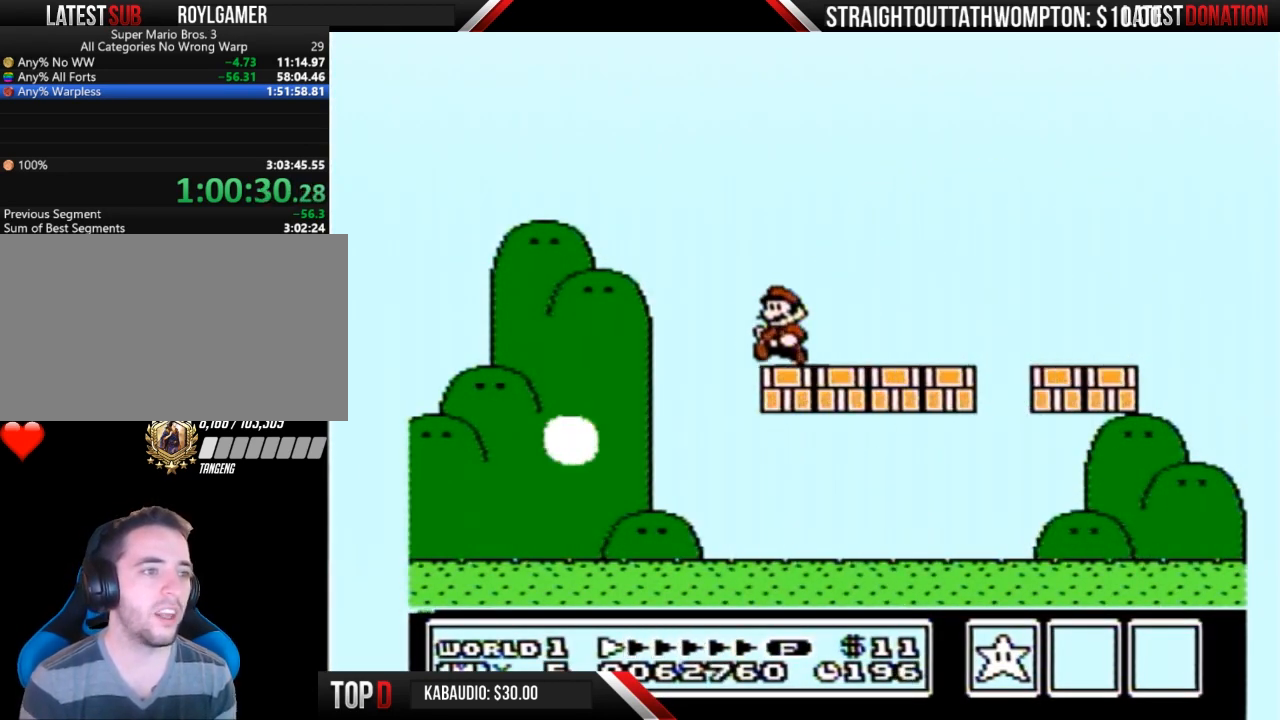
{"buttons": ["B"], "events": [[367, "DPAD_LEFT", "up"]]}
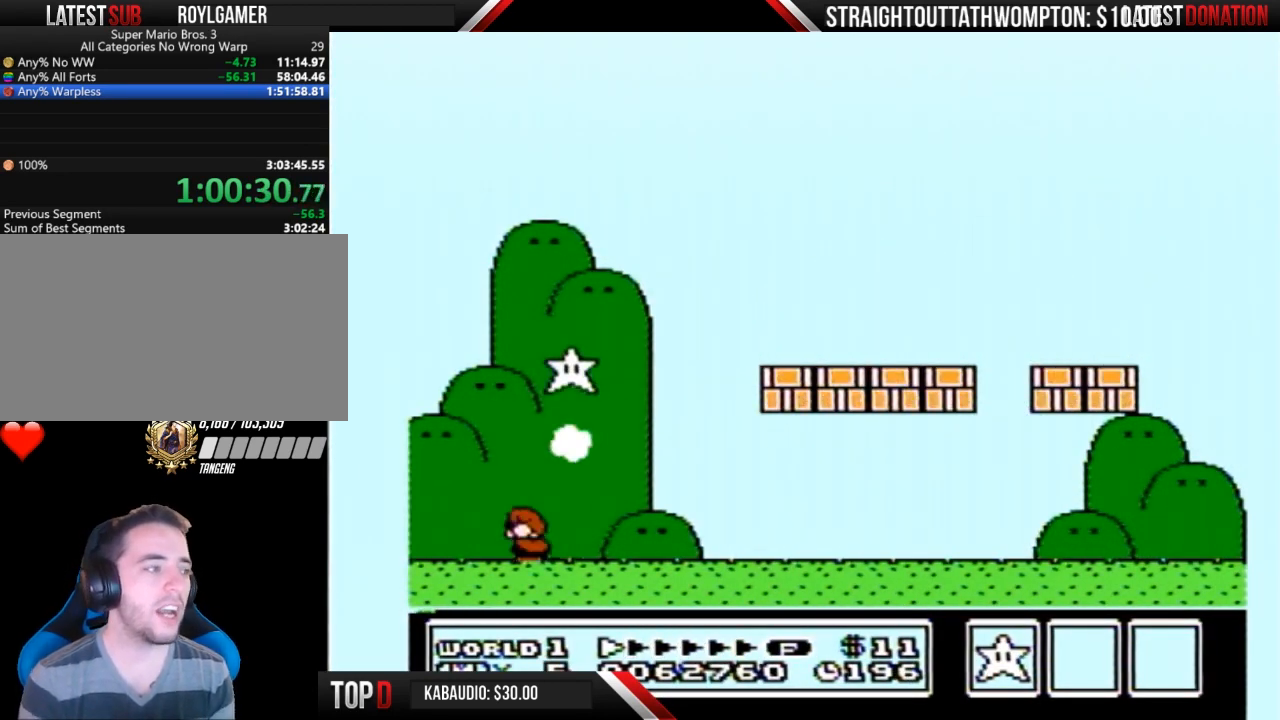
{"buttons": ["B", "DPAD_RIGHT"], "events": [[33, "DPAD_DOWN", "down"], [100, "A", "down"], [133, "DPAD_DOWN", "up"], [233, "DPAD_RIGHT", "down"], [433, "A", "up"]]}
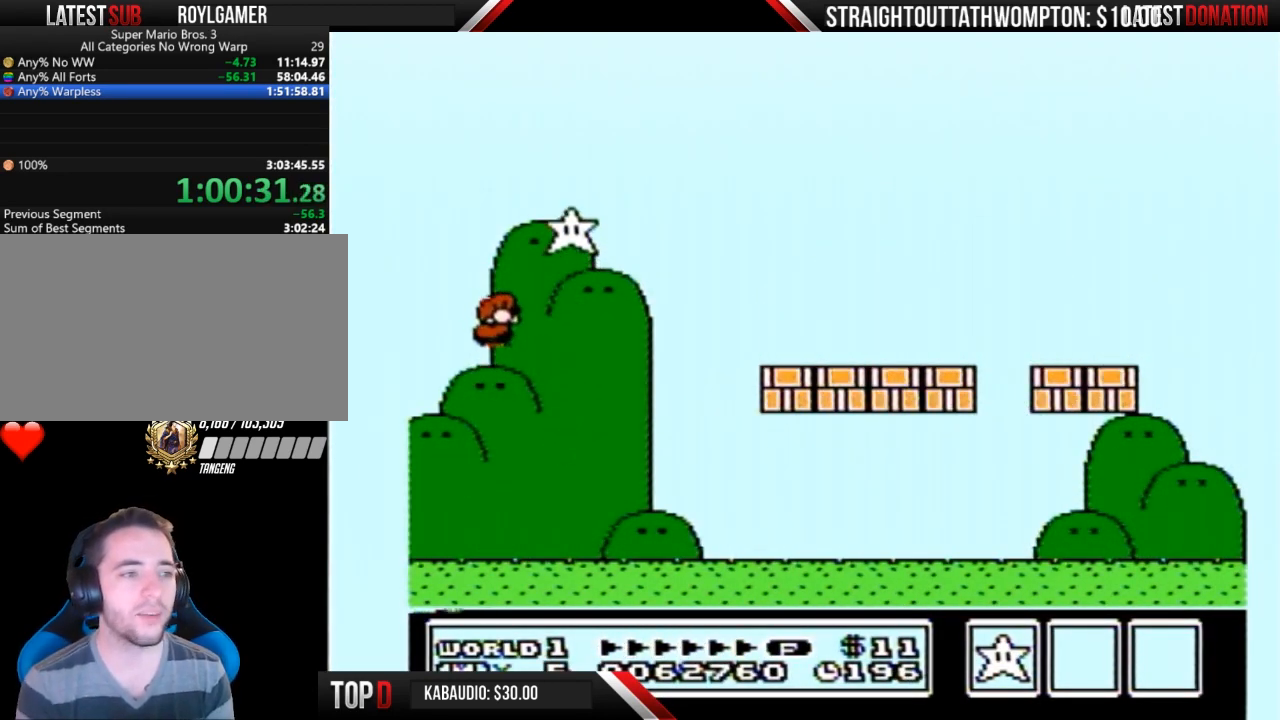
{"buttons": ["B", "DPAD_RIGHT"], "events": []}
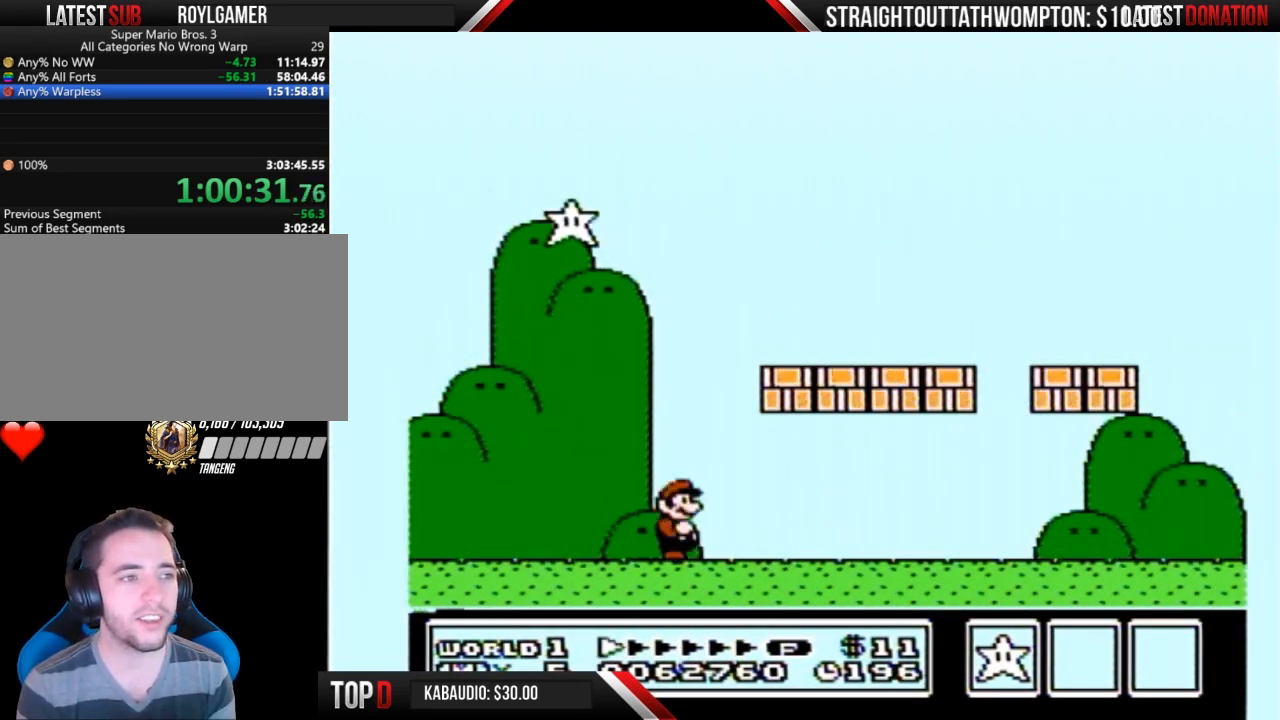
{"buttons": ["B", "DPAD_RIGHT"], "events": [[367, "B", "up"], [367, "DPAD_RIGHT", "up"], [367, "SELECT", "down"], [400, "B", "down"], [400, "DPAD_RIGHT", "down"], [400, "SELECT", "up"]]}
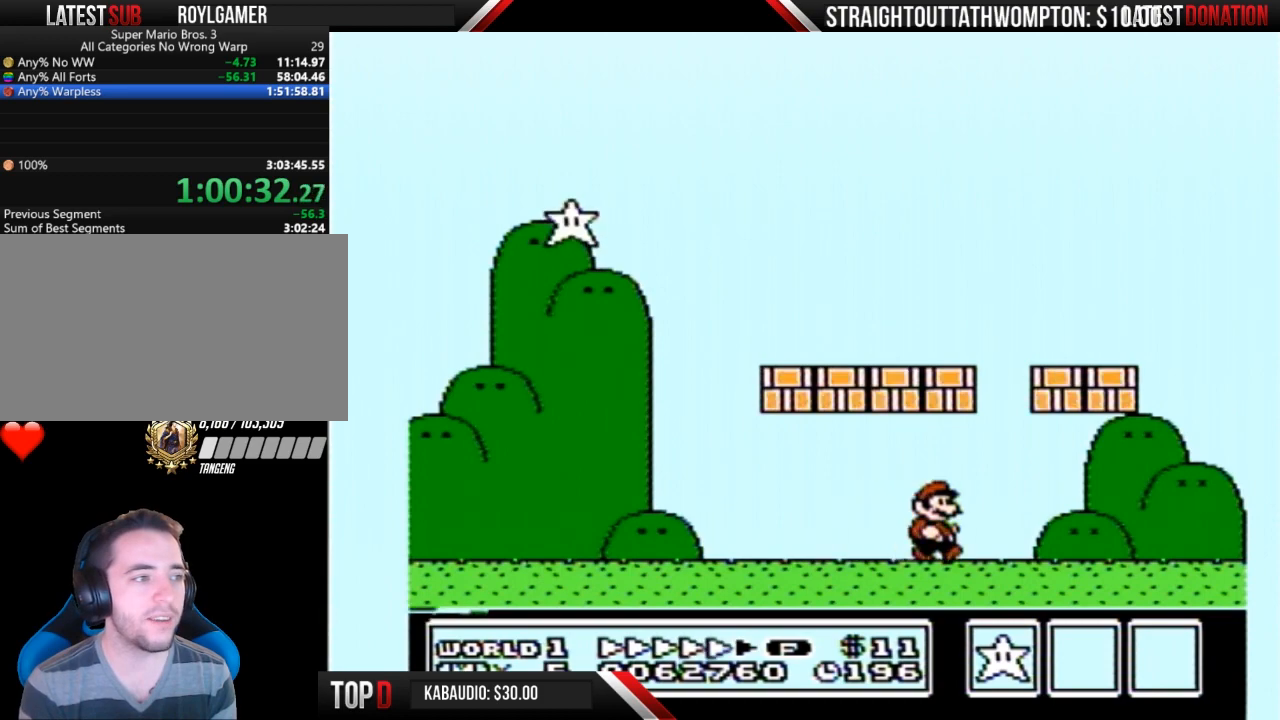
{"buttons": ["B", "DPAD_LEFT"], "events": [[300, "A", "down"], [333, "DPAD_RIGHT", "up"], [400, "DPAD_LEFT", "down"], [433, "A", "up"]]}
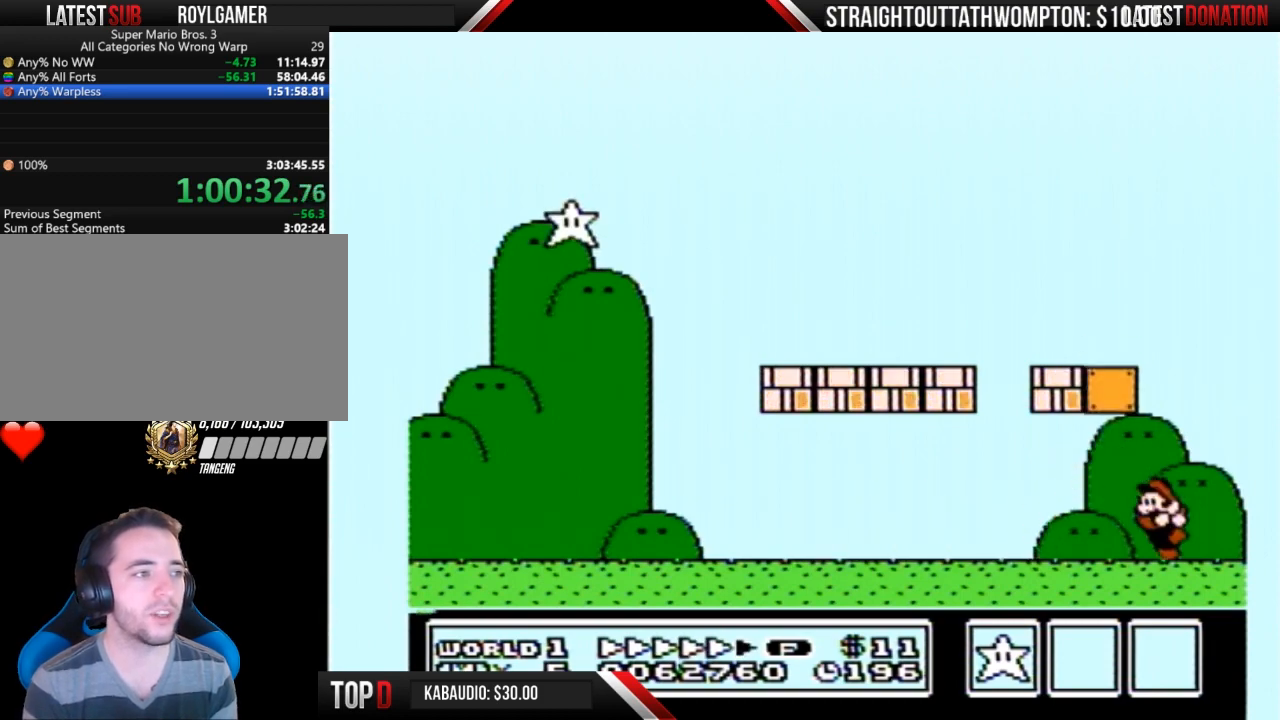
{"buttons": ["B", "DPAD_RIGHT"], "events": [[233, "A", "down"], [267, "DPAD_LEFT", "up"], [433, "A", "up"], [433, "DPAD_RIGHT", "down"]]}
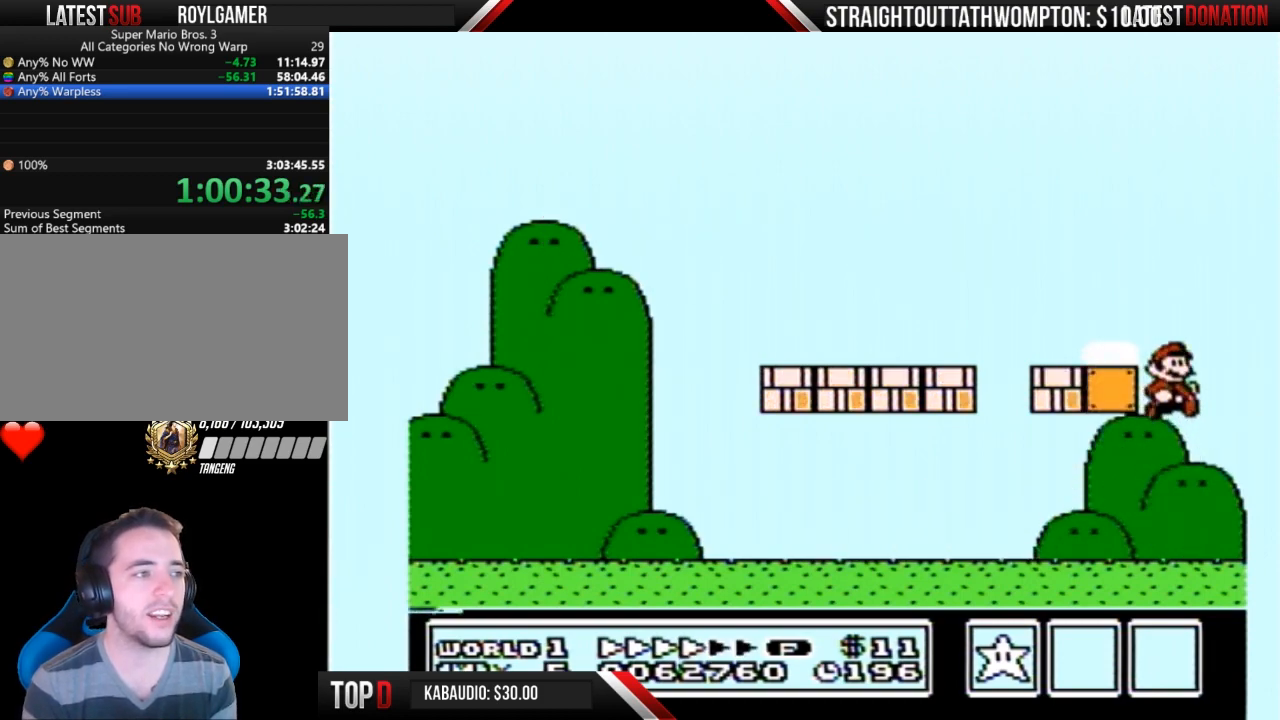
{"buttons": ["B"], "events": [[33, "DPAD_RIGHT", "up"], [133, "DPAD_LEFT", "down"], [200, "DPAD_LEFT", "up"], [267, "DPAD_RIGHT", "down"], [367, "DPAD_RIGHT", "up"]]}
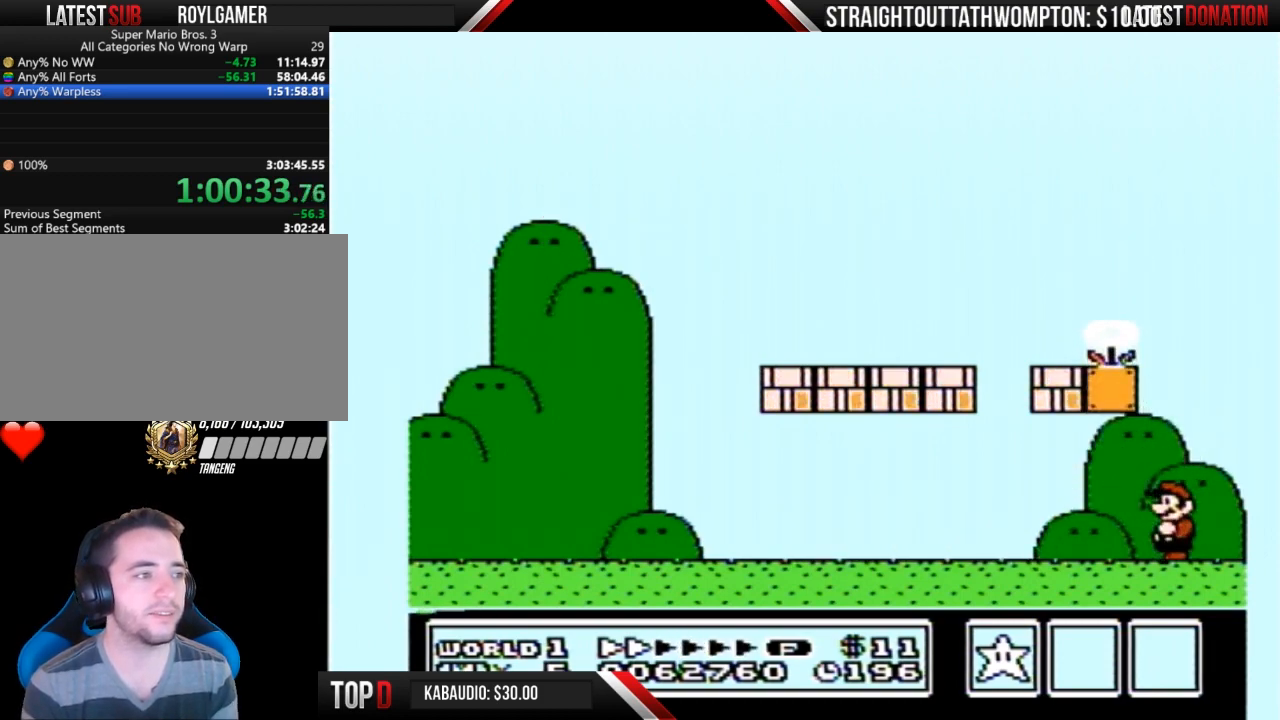
{"buttons": ["A", "B"], "events": [[500, "A", "down"]]}
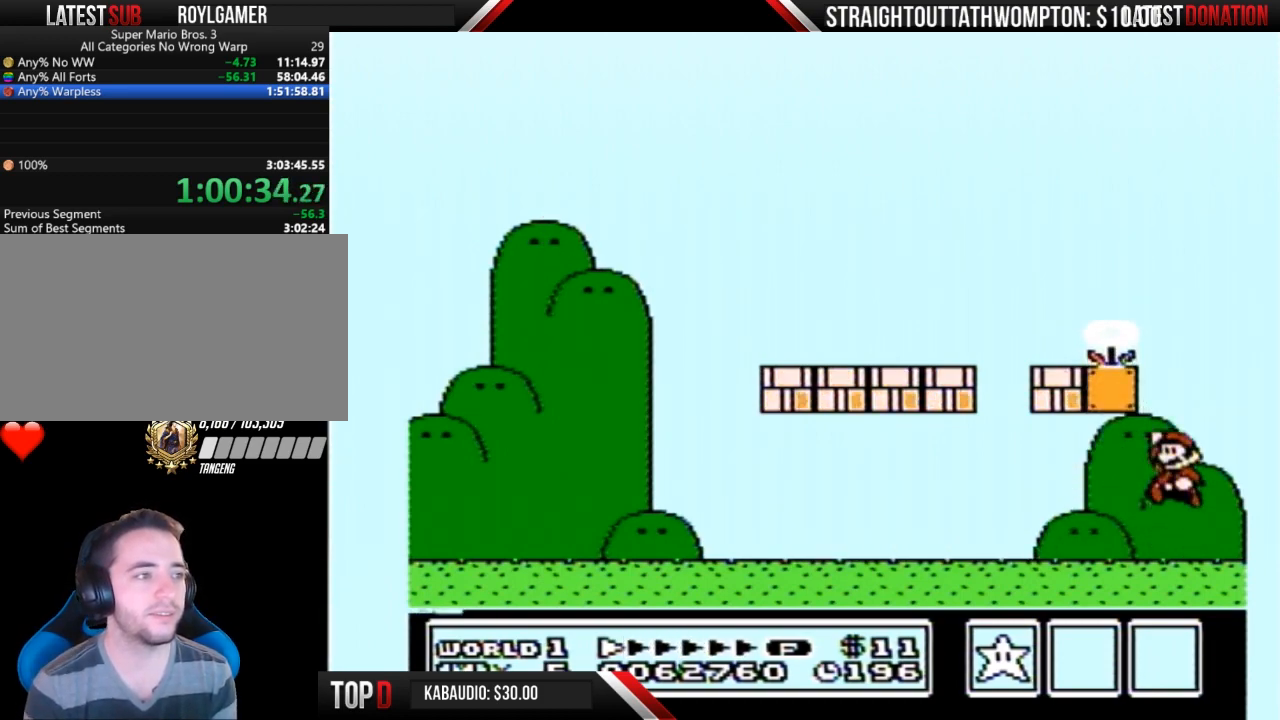
{"buttons": ["A", "B", "DPAD_LEFT"], "events": [[100, "DPAD_LEFT", "down"]]}
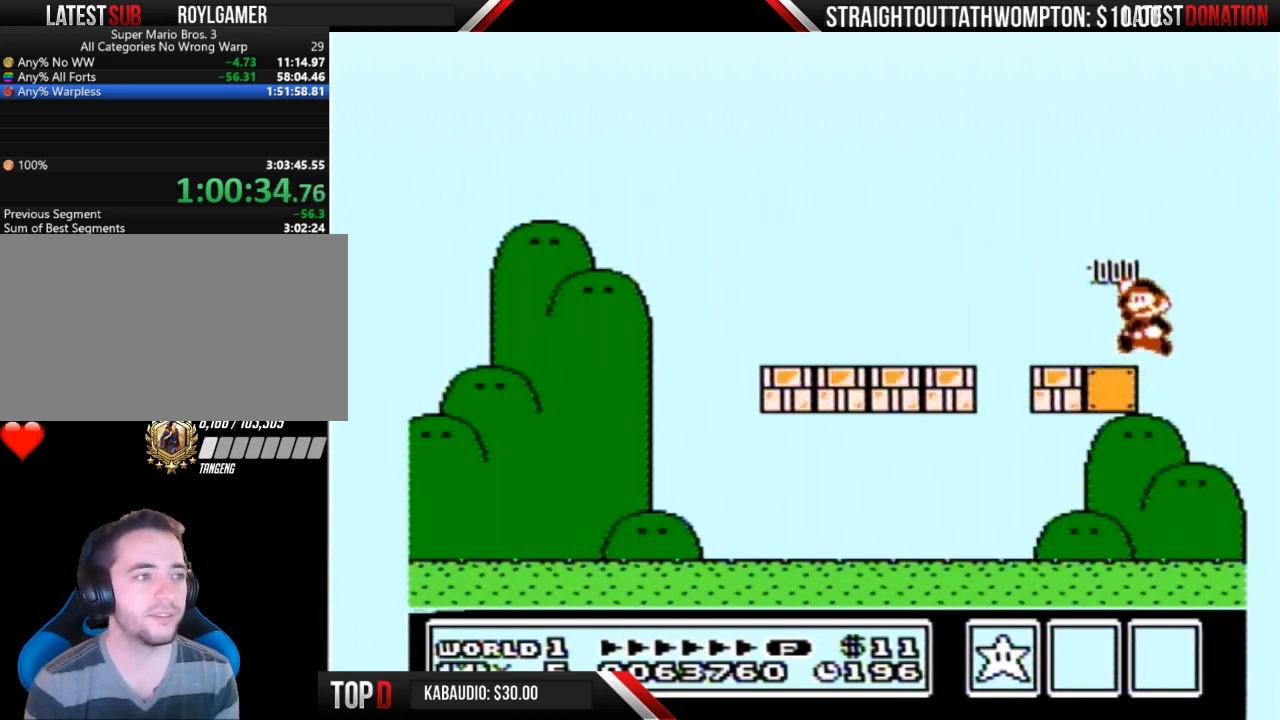
{"buttons": ["B", "DPAD_LEFT"], "events": [[133, "A", "up"], [233, "B", "up"], [300, "B", "down"]]}
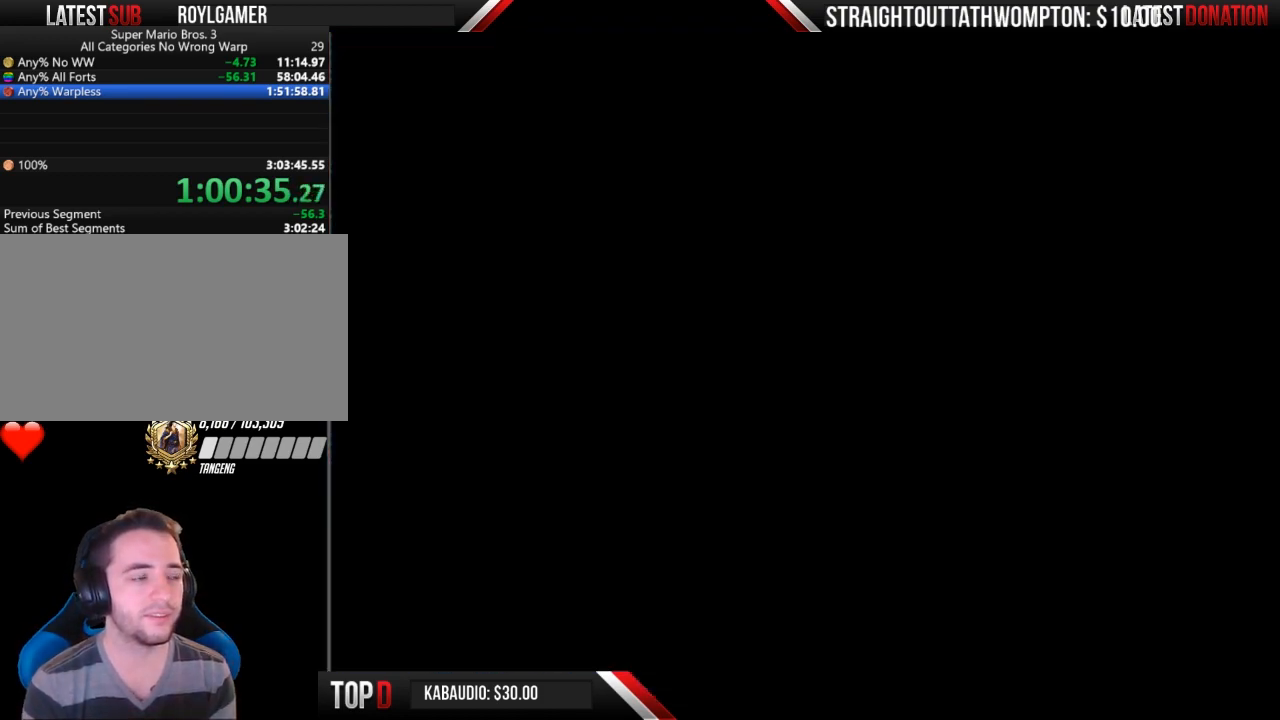
{"buttons": [], "events": [[67, "B", "up"], [133, "B", "down"], [133, "DPAD_LEFT", "up"], [167, "B", "up"]]}
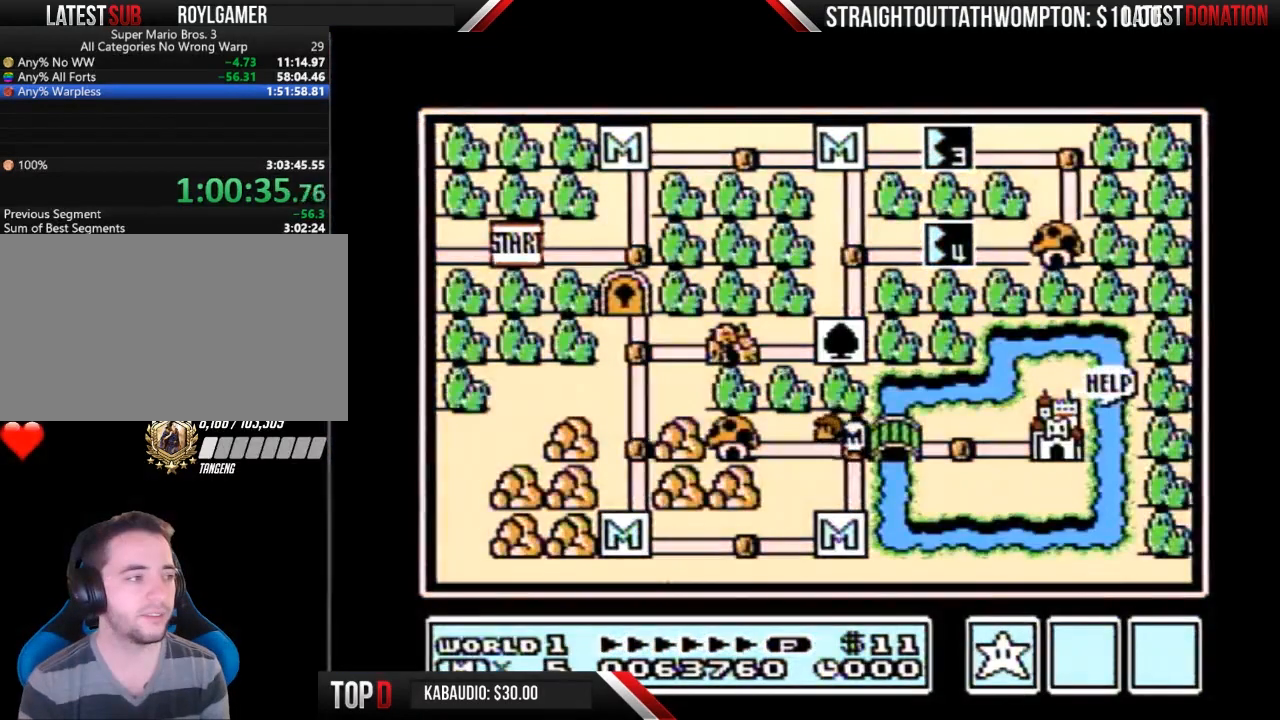
{"buttons": ["DPAD_RIGHT"], "events": [[33, "DPAD_RIGHT", "down"]]}
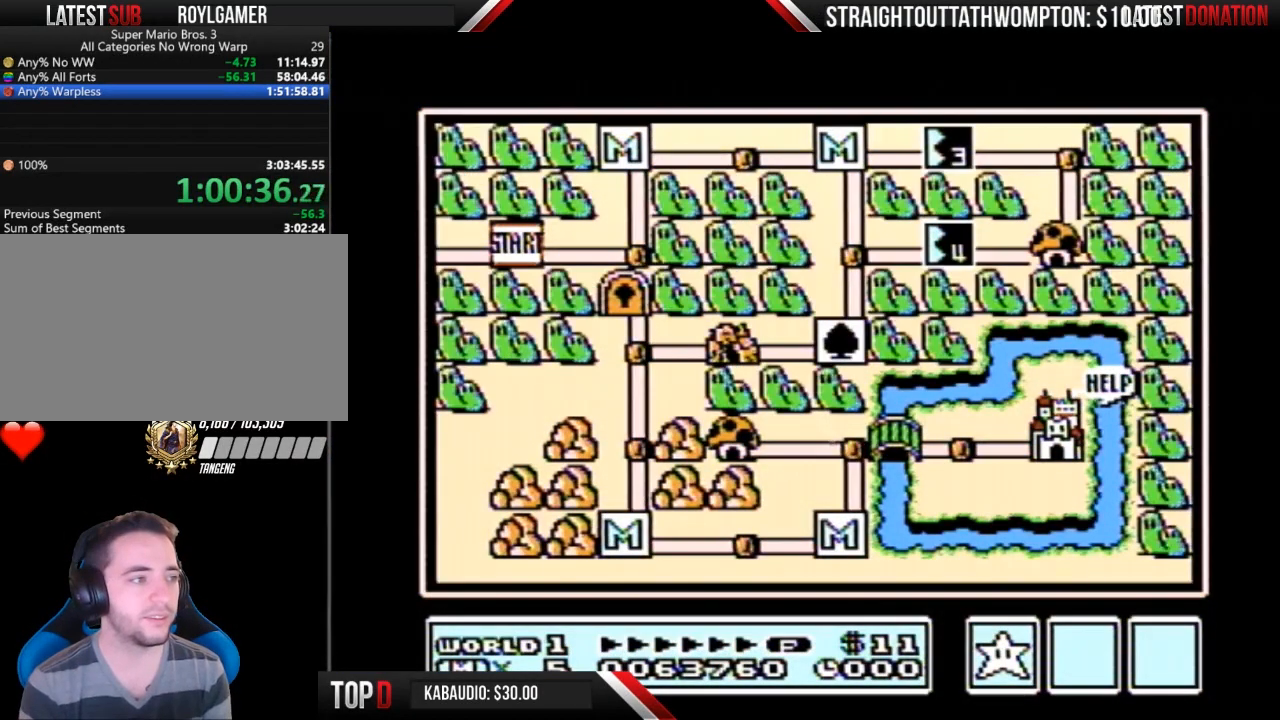
{"buttons": ["DPAD_RIGHT"], "events": []}
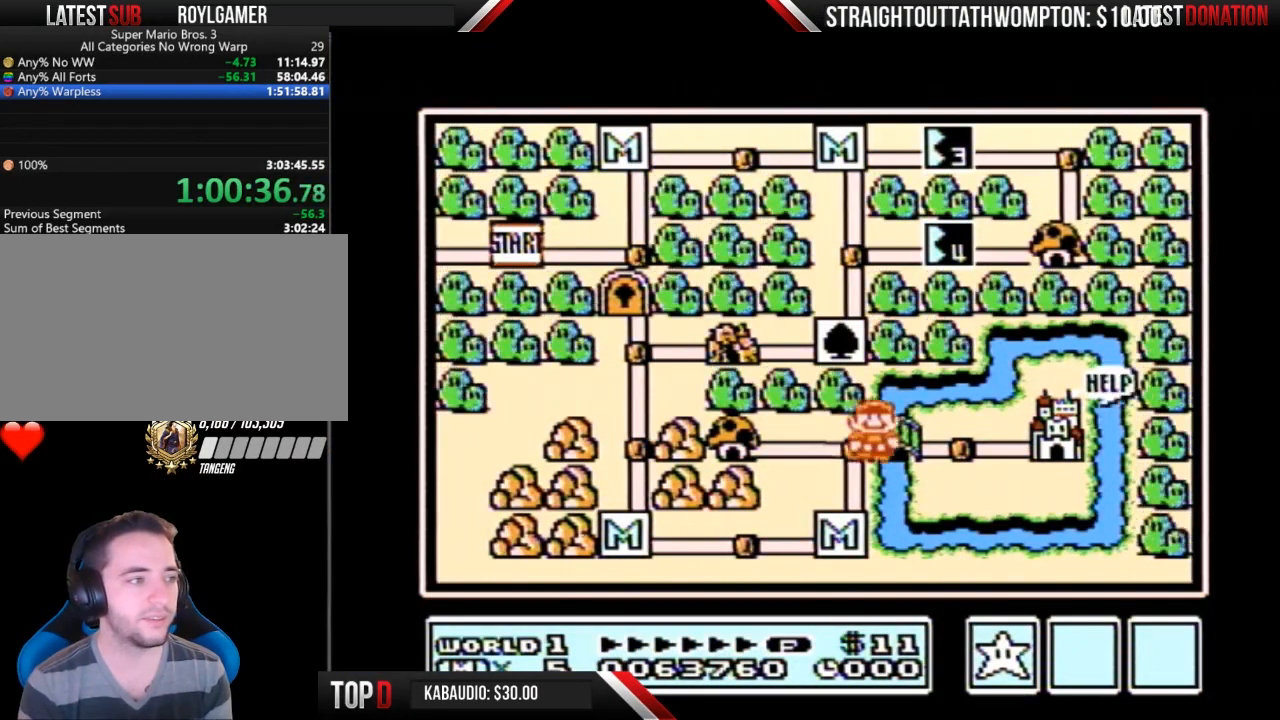
{"buttons": ["DPAD_RIGHT"], "events": [[233, "DPAD_RIGHT", "up"], [300, "DPAD_RIGHT", "down"]]}